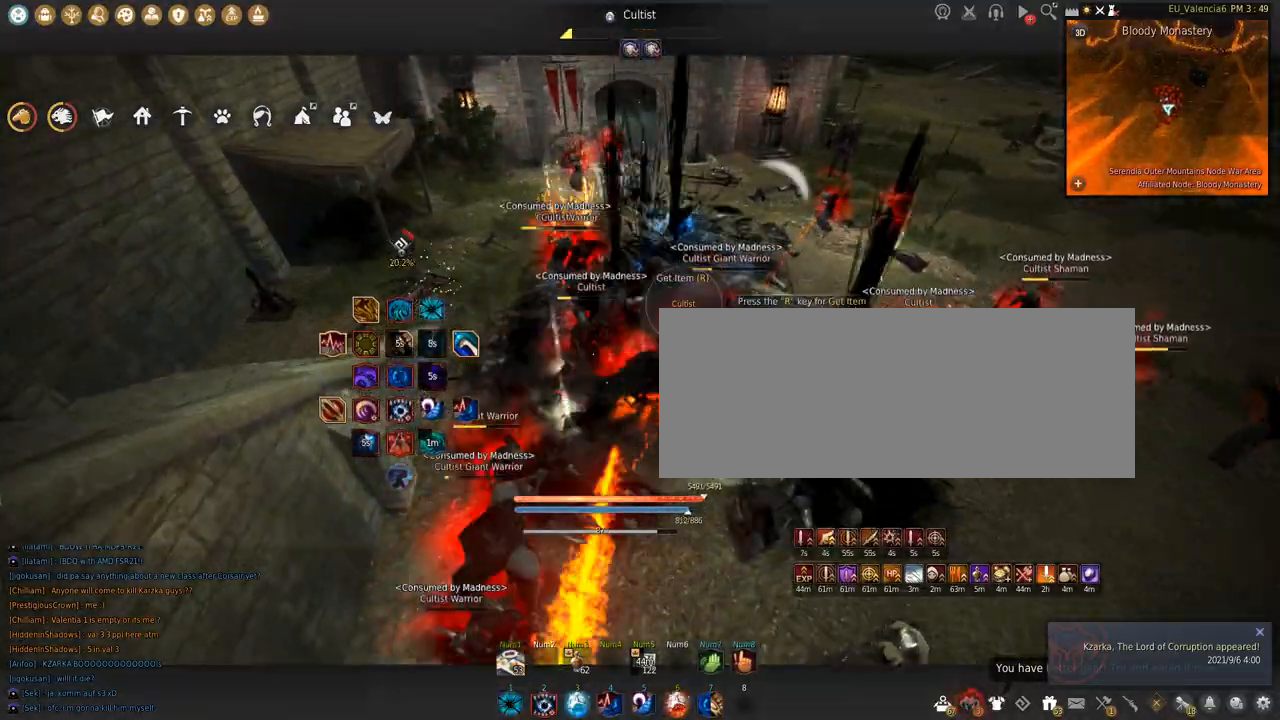
Gameplay with keyboard and mouse; each line is a JSON object with the keys and mouse buttons held at the frame after it. "events" lists presses ("down") and releases ("up") of "a", "c", "d", "e", "f", "q", "s", "shift", "space", "tab", "w", "x", "z", "mouse_left" and "mouse_right" between this image and that frame as [ms after this image, input, new state], when the widget could be followed in between. "mouse_left", "mouse_right" = the "left", "right" buttons of the "mouse" list. No other keys are recorded. Mouse movement is not recorded.
{"keys": ["shift"], "mouse": ["left"], "events": []}
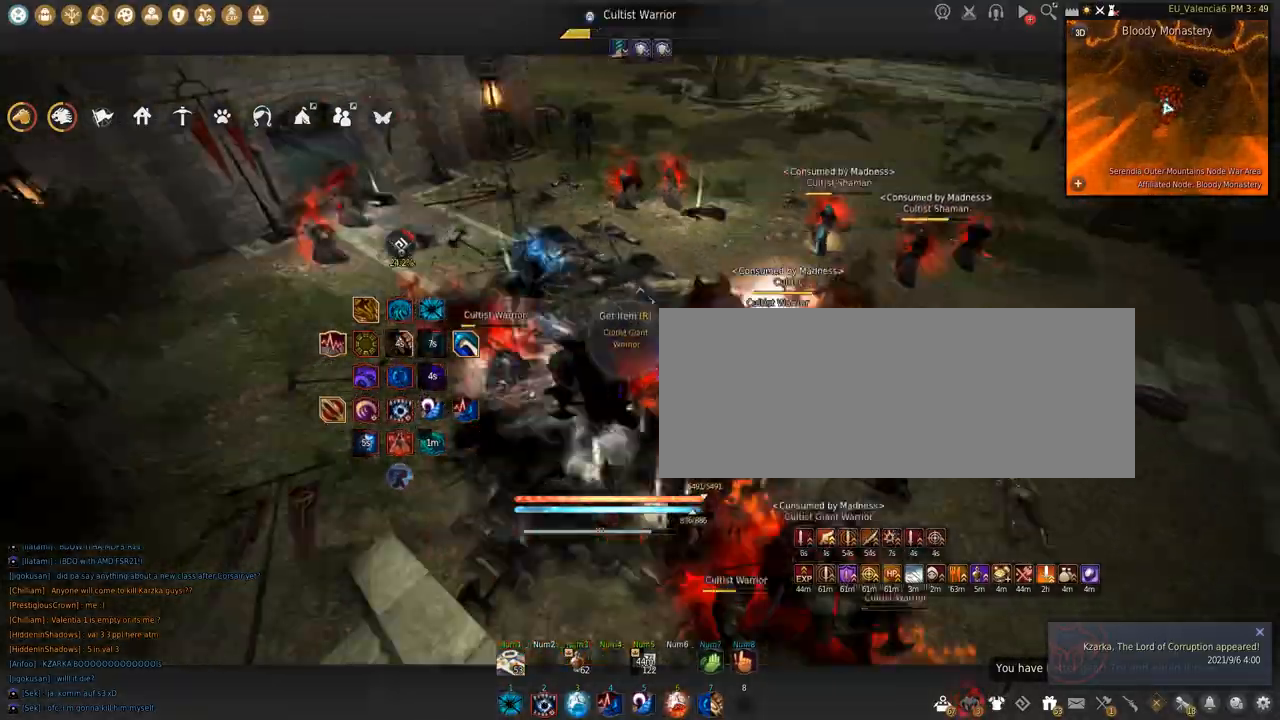
{"keys": [], "mouse": [], "events": [[67, "space", "down"], [367, "shift", "up"], [367, "space", "up"], [401, "mouse_left", "up"]]}
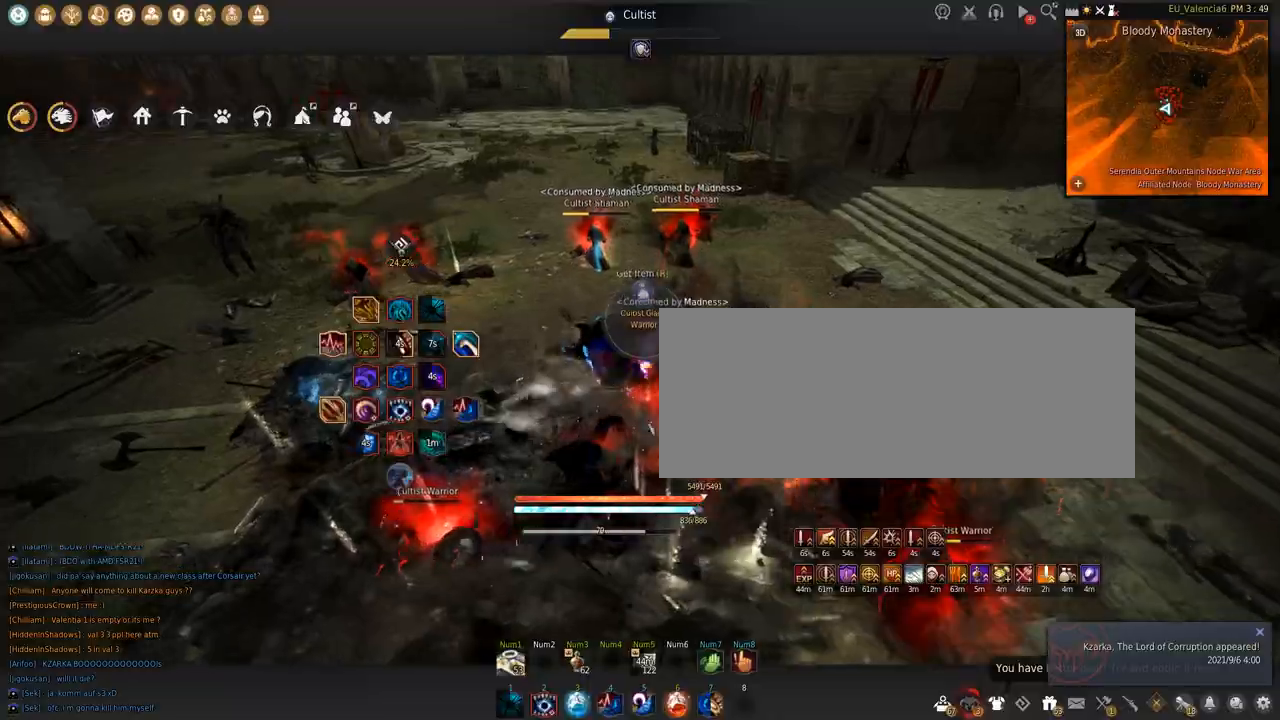
{"keys": [], "mouse": [], "events": [[33, "space", "down"], [400, "space", "up"]]}
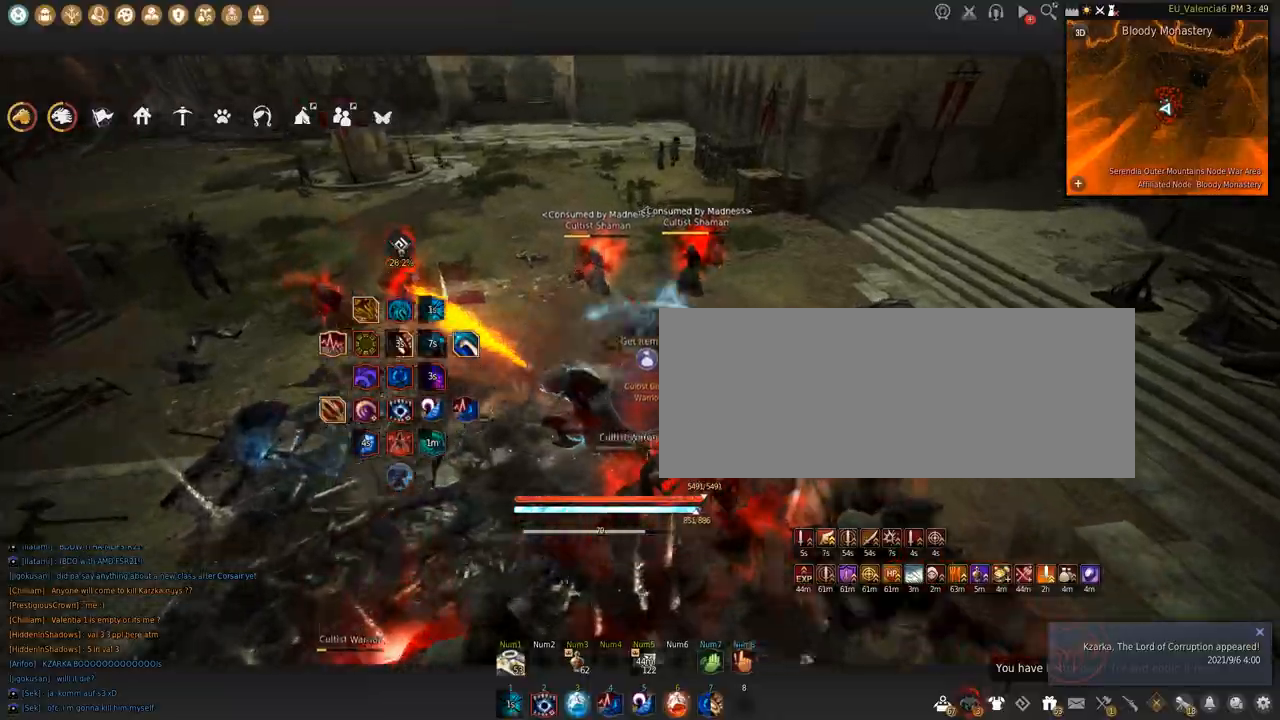
{"keys": ["q"], "mouse": [], "events": [[401, "q", "down"]]}
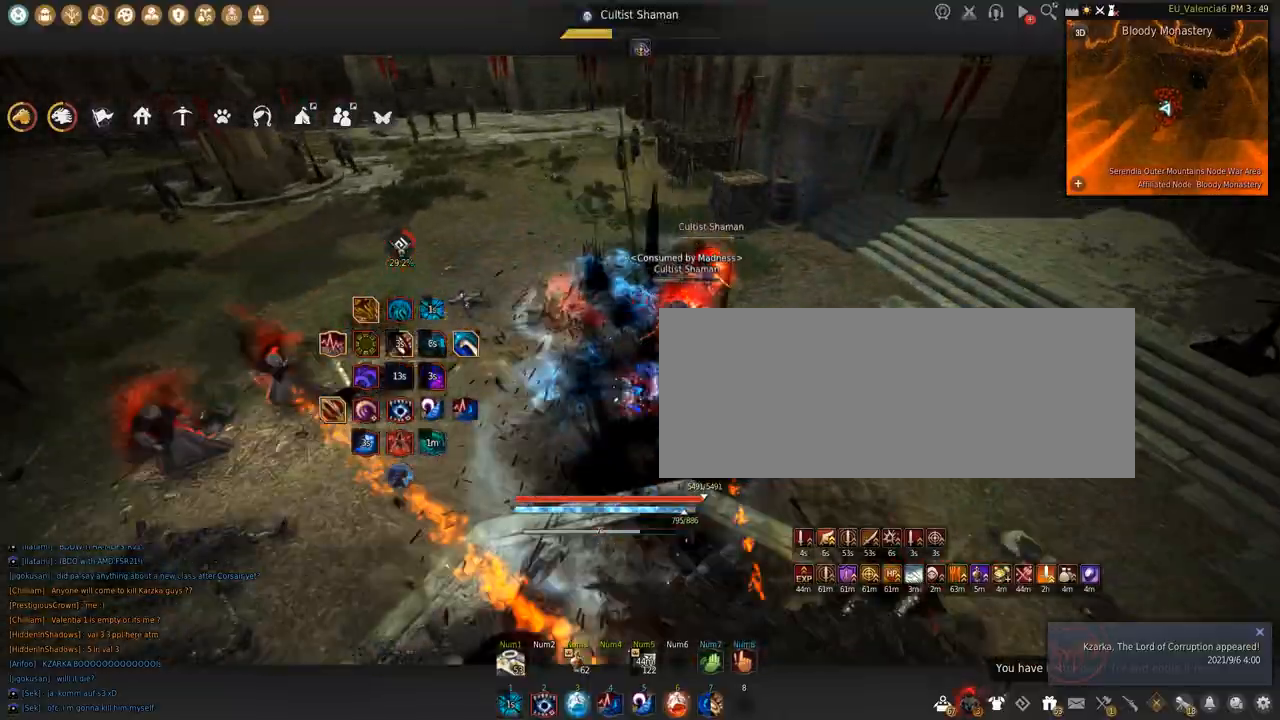
{"keys": ["q", "shift"], "mouse": [], "events": [[167, "q", "up"], [233, "space", "down"], [267, "shift", "down"], [367, "q", "down"], [400, "space", "up"]]}
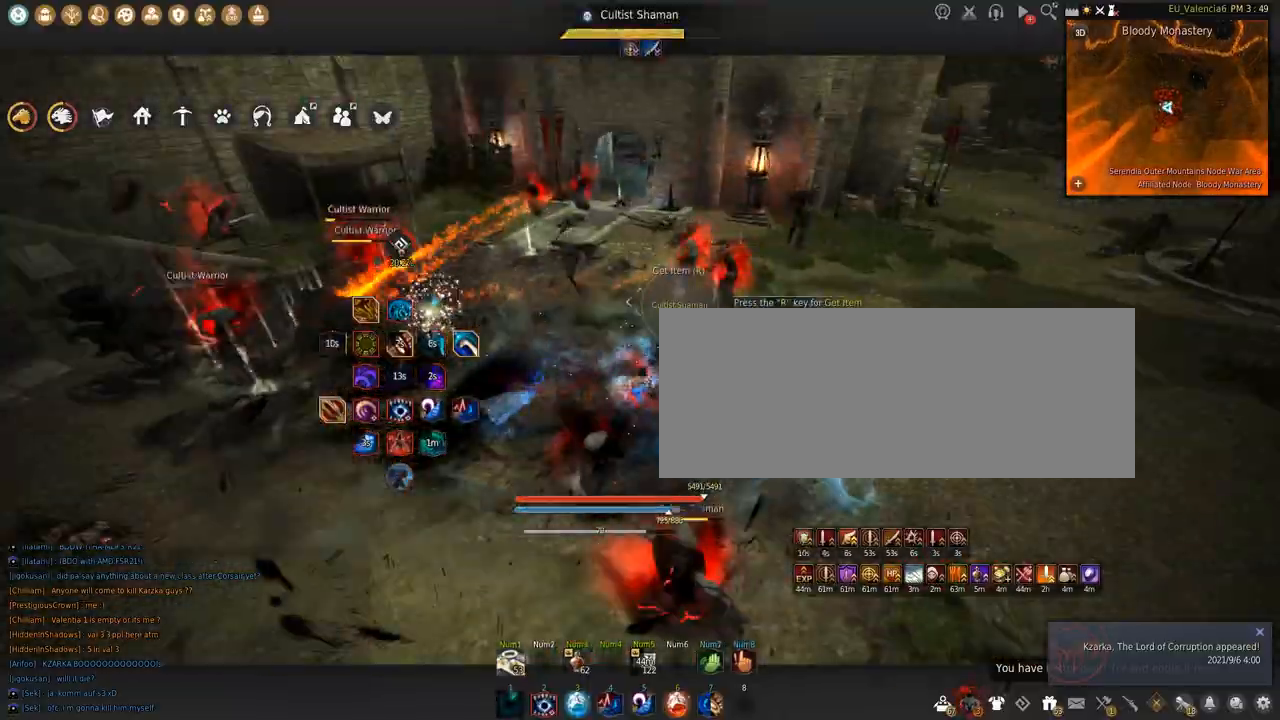
{"keys": ["space"], "mouse": [], "events": [[100, "q", "up"], [367, "shift", "up"], [501, "space", "down"]]}
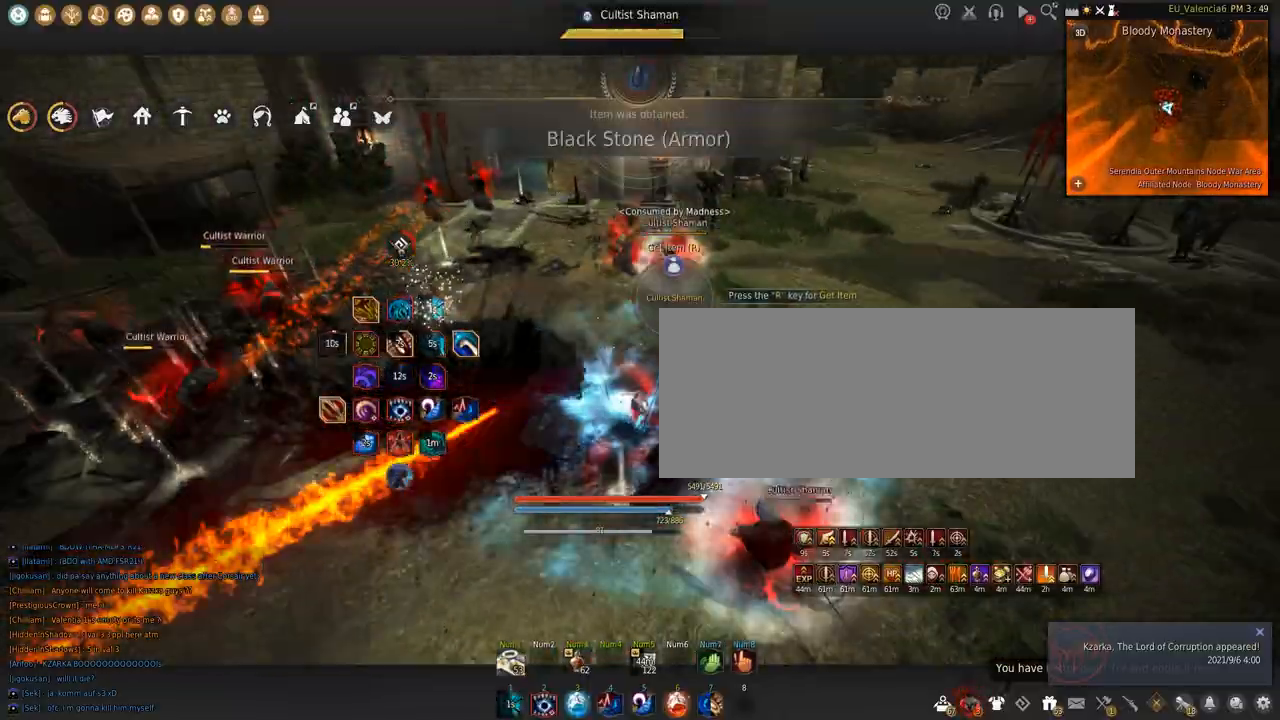
{"keys": ["shift"], "mouse": ["left"], "events": [[367, "space", "up"], [467, "shift", "down"], [500, "mouse_left", "down"]]}
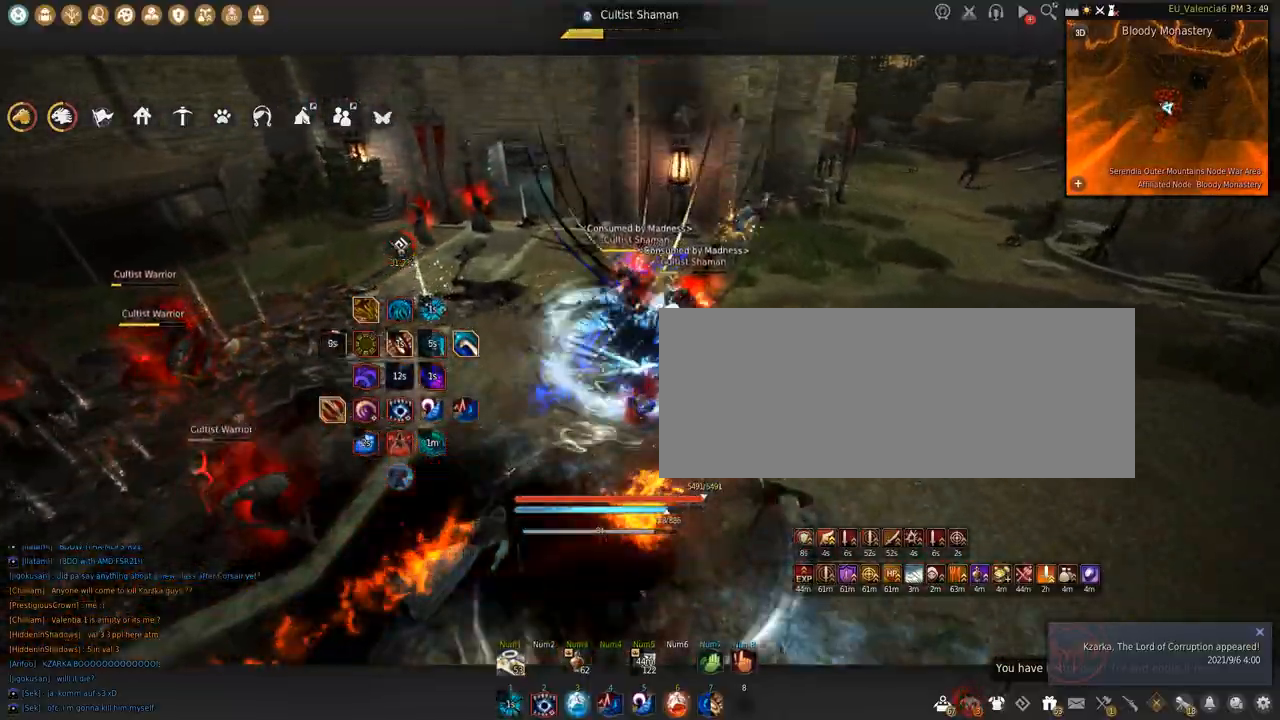
{"keys": ["space"], "mouse": [], "events": [[167, "shift", "up"], [200, "mouse_left", "up"], [267, "space", "down"]]}
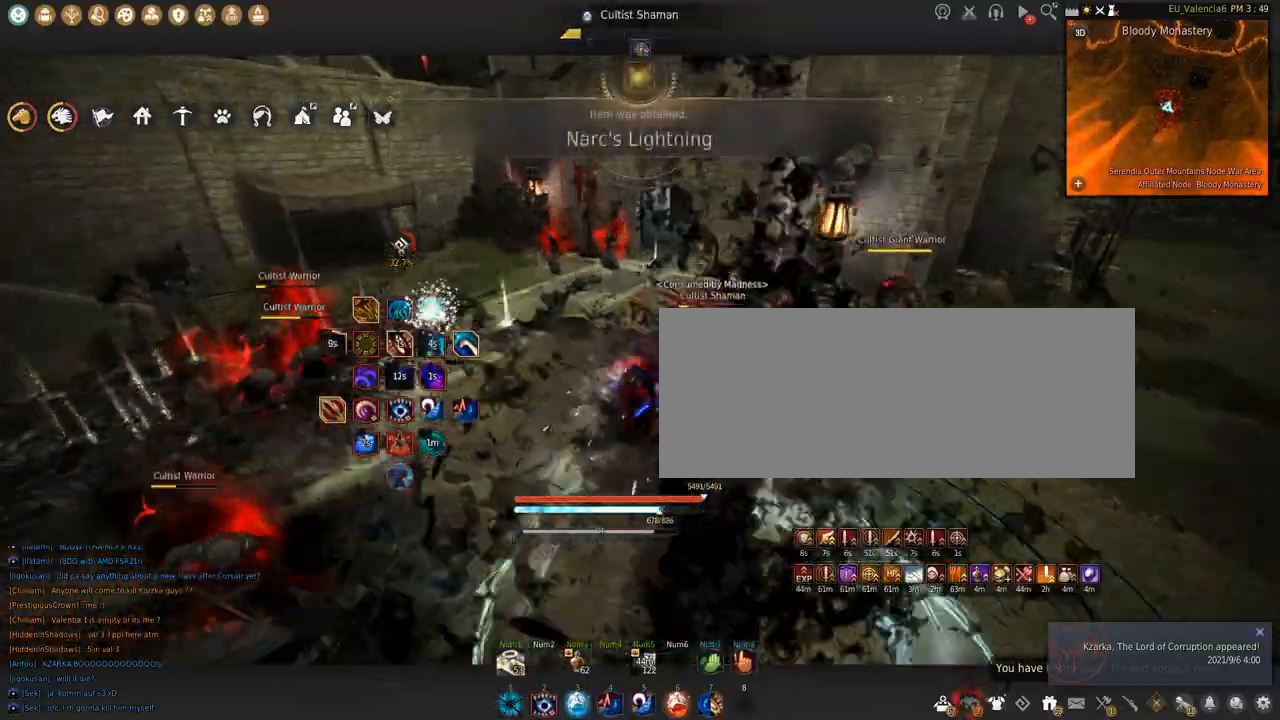
{"keys": ["space"], "mouse": [], "events": [[133, "space", "up"], [200, "shift", "down"], [233, "mouse_left", "down"], [434, "shift", "up"], [467, "mouse_left", "up"], [500, "space", "down"]]}
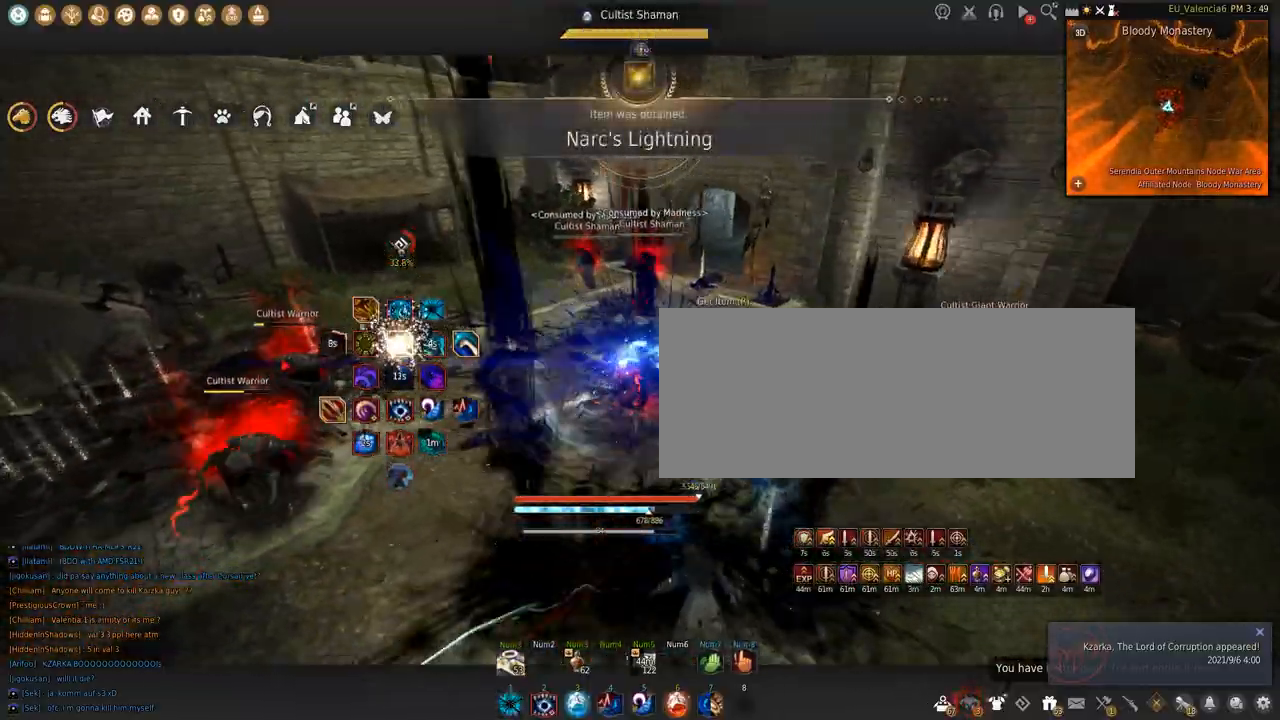
{"keys": ["shift"], "mouse": ["left"], "events": [[334, "space", "up"], [401, "shift", "down"], [467, "mouse_left", "down"]]}
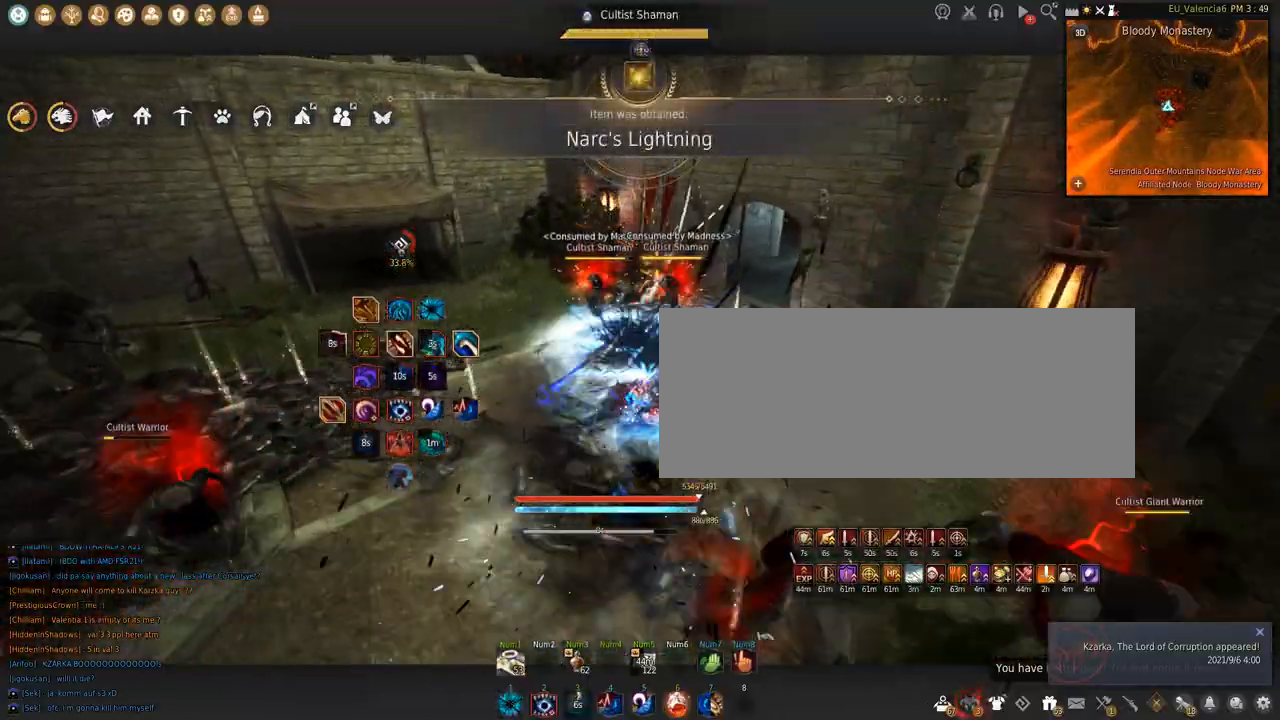
{"keys": ["space"], "mouse": [], "events": [[167, "shift", "up"], [167, "space", "down"], [267, "mouse_left", "up"]]}
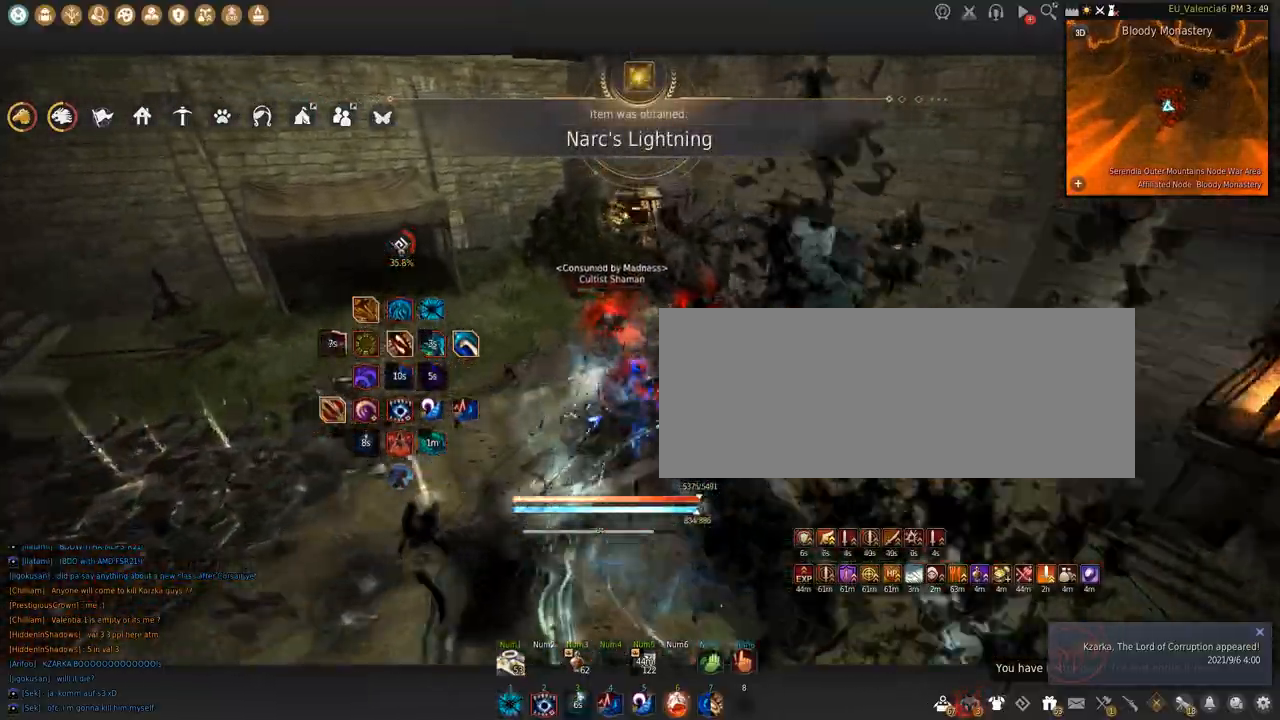
{"keys": ["space"], "mouse": ["left"], "events": [[33, "space", "up"], [167, "shift", "down"], [300, "mouse_left", "down"], [400, "shift", "up"], [400, "space", "down"]]}
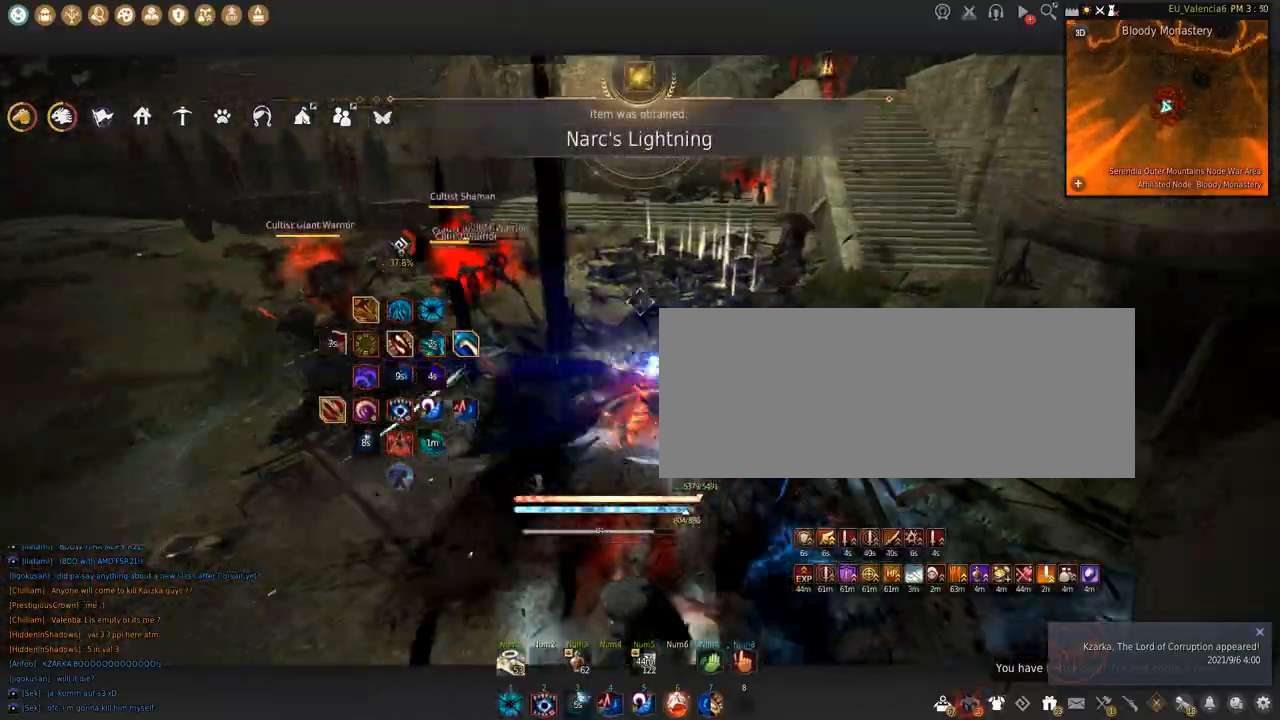
{"keys": ["shift"], "mouse": [], "events": [[67, "mouse_left", "up"], [267, "space", "up"], [301, "shift", "down"]]}
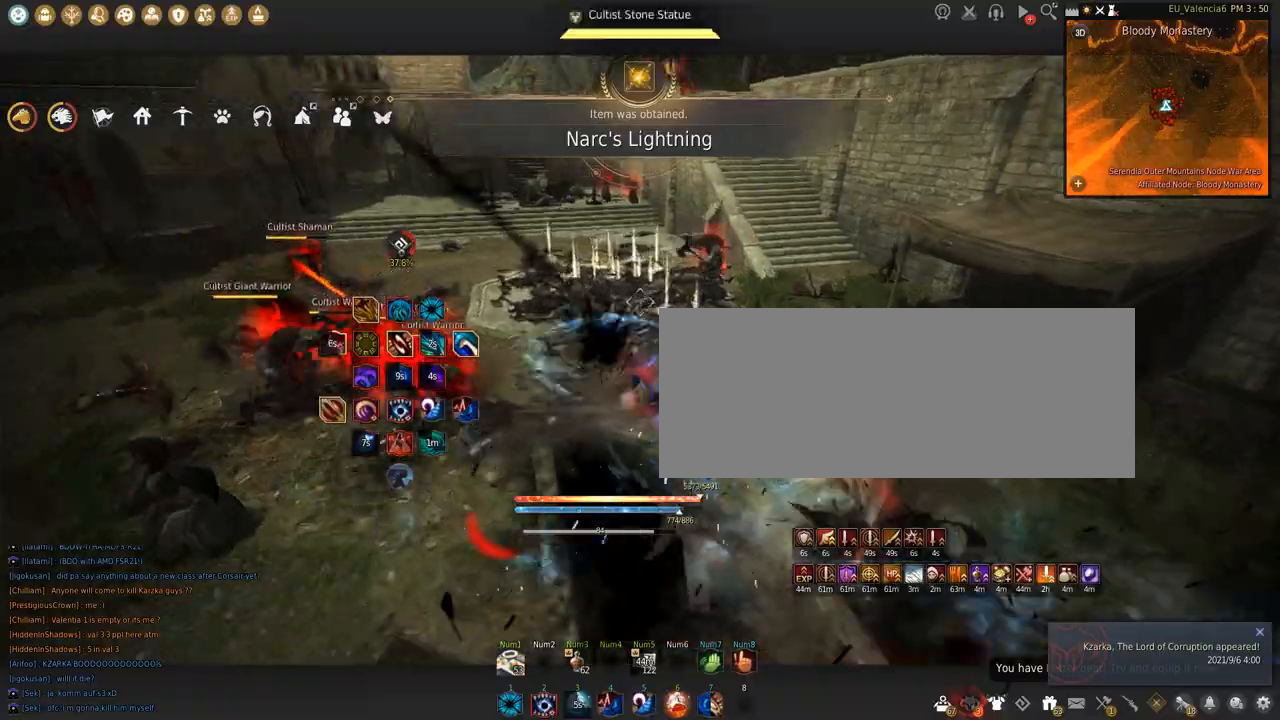
{"keys": [], "mouse": [], "events": [[133, "mouse_left", "down"], [167, "shift", "up"], [233, "space", "down"], [467, "mouse_left", "up"], [500, "space", "up"]]}
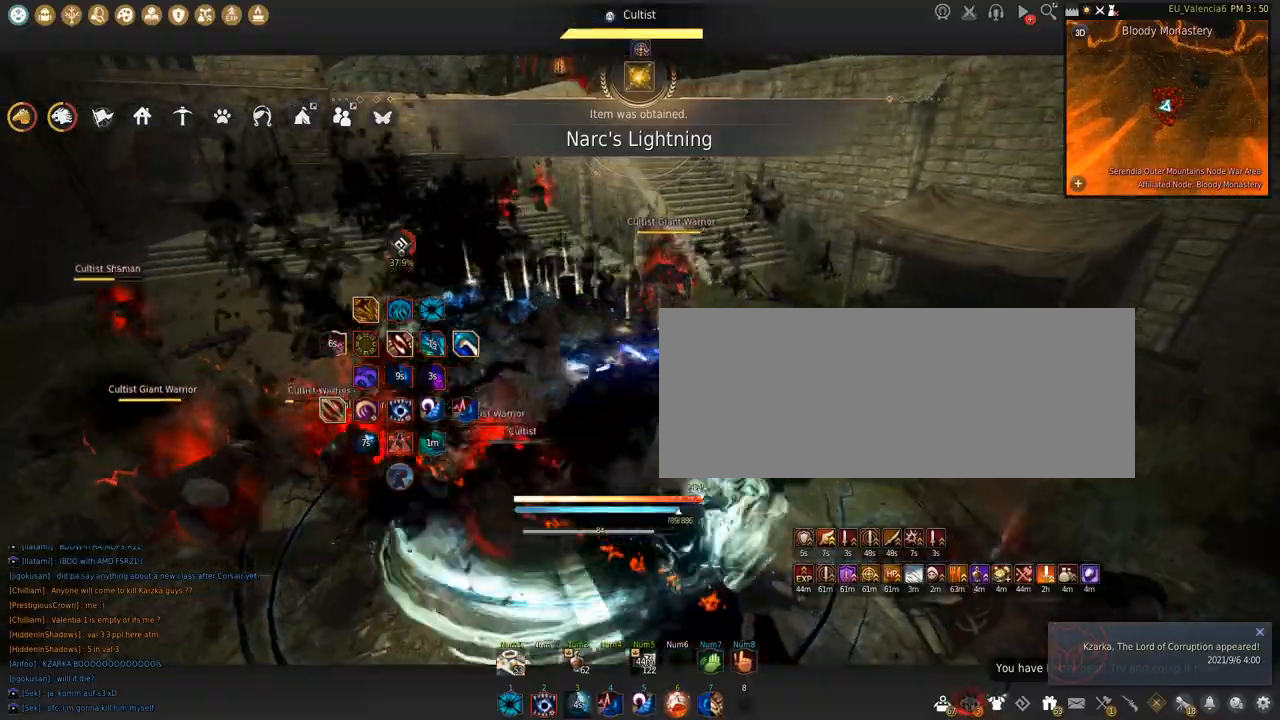
{"keys": ["space"], "mouse": ["left"], "events": [[67, "shift", "down"], [401, "mouse_left", "down"], [467, "shift", "up"], [467, "space", "down"]]}
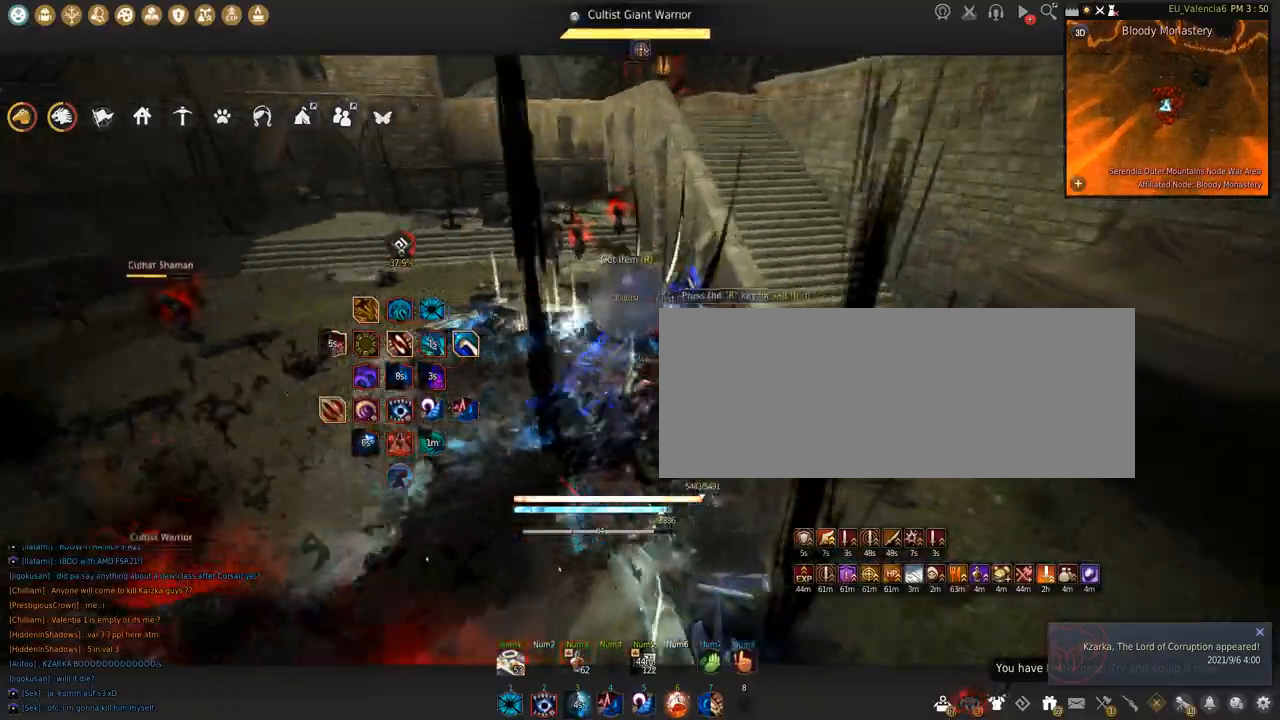
{"keys": ["shift"], "mouse": [], "events": [[167, "mouse_left", "up"], [267, "shift", "down"], [267, "space", "up"]]}
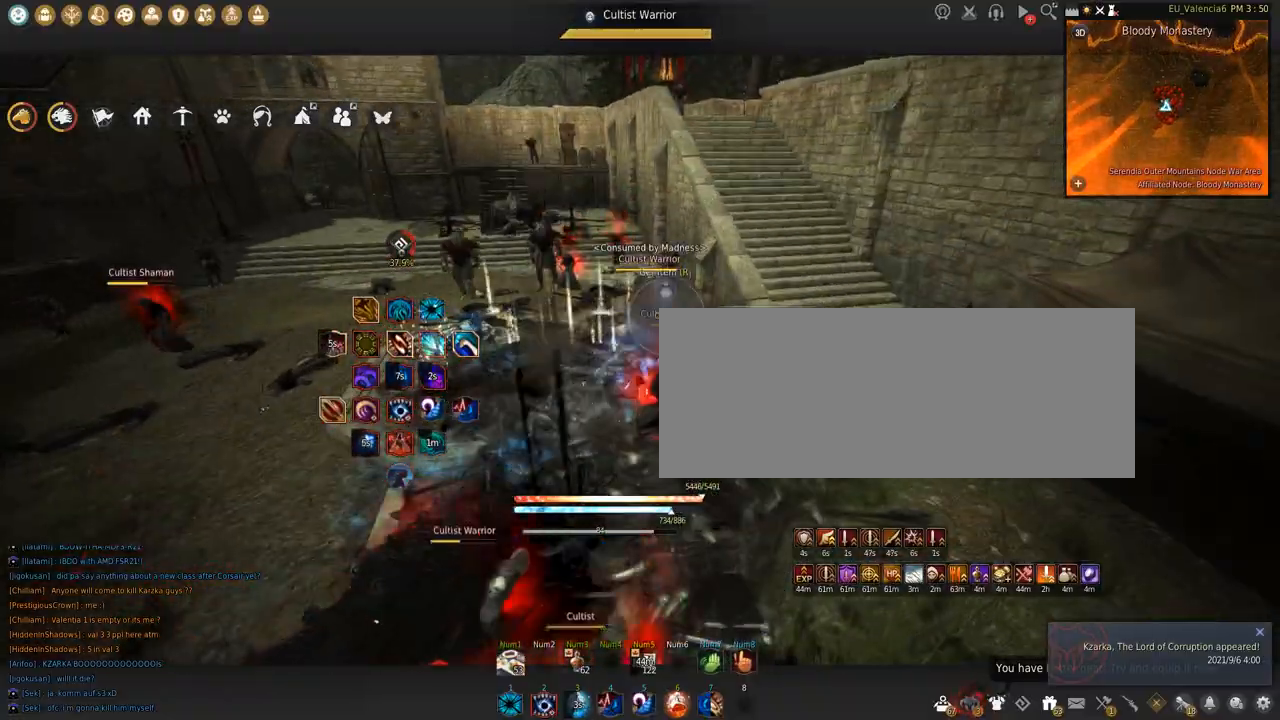
{"keys": [], "mouse": [], "events": [[100, "shift", "up"]]}
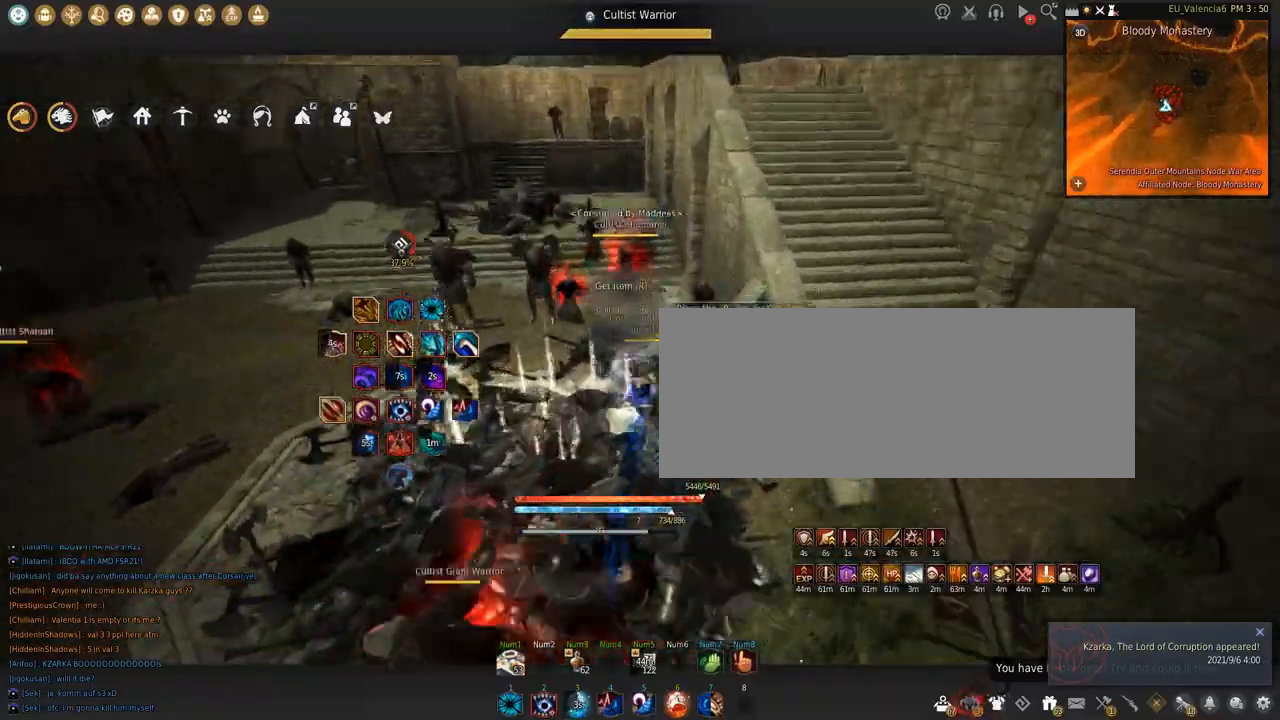
{"keys": ["w"], "mouse": [], "events": [[233, "a", "down"], [400, "a", "up"], [400, "w", "down"]]}
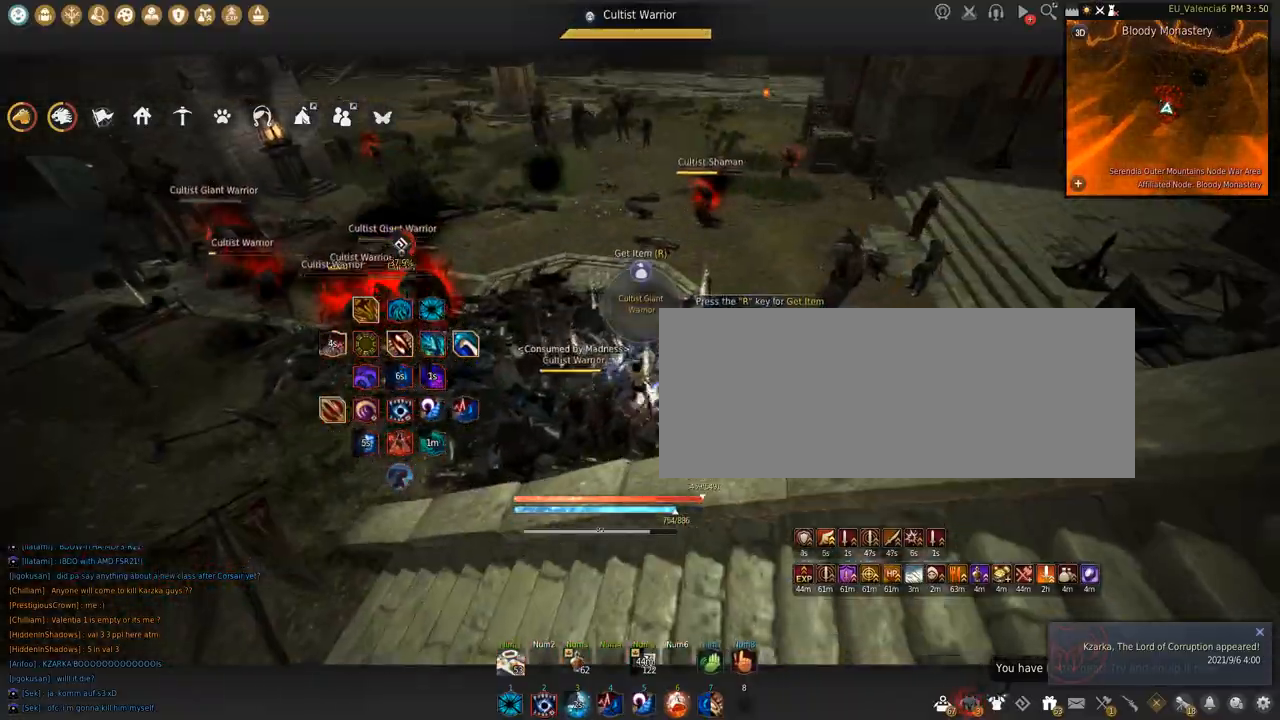
{"keys": ["w"], "mouse": []}